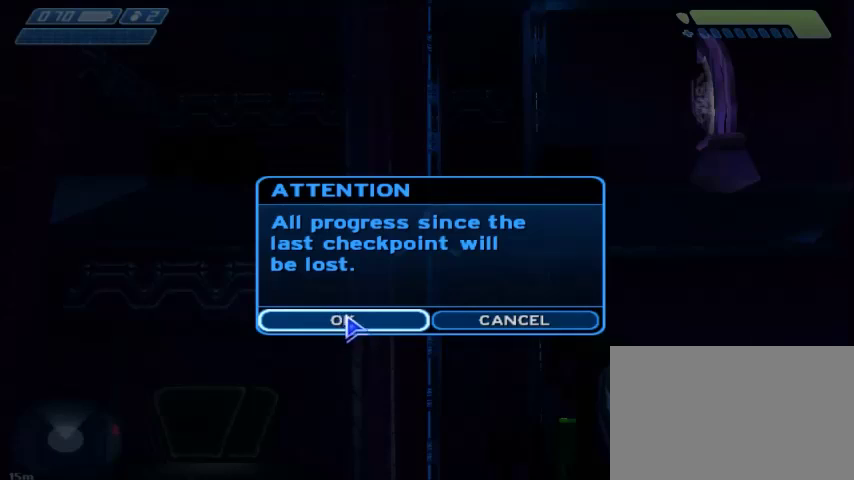
Gameplay with keyboard and mouse; each line is a JSON object with the keys and mouse buttons held at the frame after it. "events" lists presses ("down") and releases ("up") of "1", "2", "3", "4", "5", "a", "alt", "c", "ctrl", "d", "e", "f", "q", "r", "s", "shift", "space", "tab", "v", "w", "x", "z", "mouse_left", "mouse_middle", "mouse_right", "mouse_wheel_up" and "mouse_wheel_down" between this image and that frame as [ms after this image, input, new state], when the widget could be followed in between. "mouse_left", "mouse_middle", "mouse_right", "mouse_wheel_up", "mouse_wheel_down" = the "left", "middle", "right", "wheel_up", "wheel_down" buttons of the "mouse" list. No other keys are recorded. Mouse movement is not recorded.
{"keys": [], "mouse": [], "events": [[367, "mouse_left", "down"], [467, "mouse_left", "up"]]}
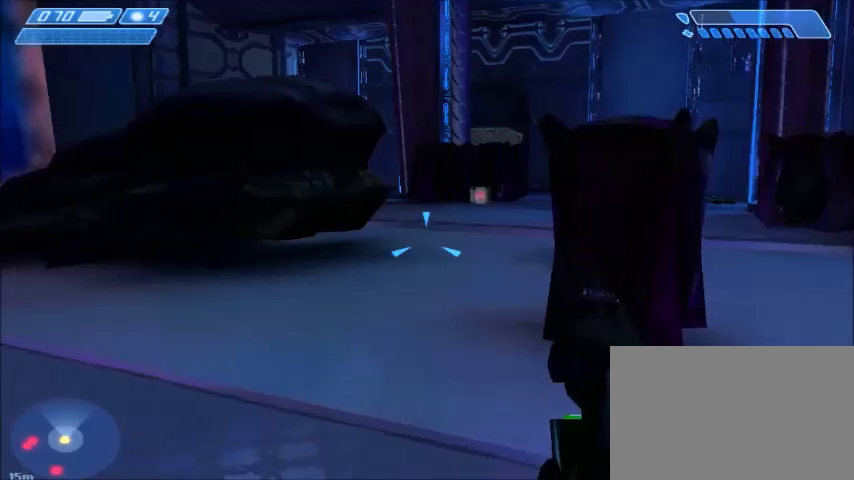
{"keys": ["w"], "mouse": [], "events": [[367, "w", "down"]]}
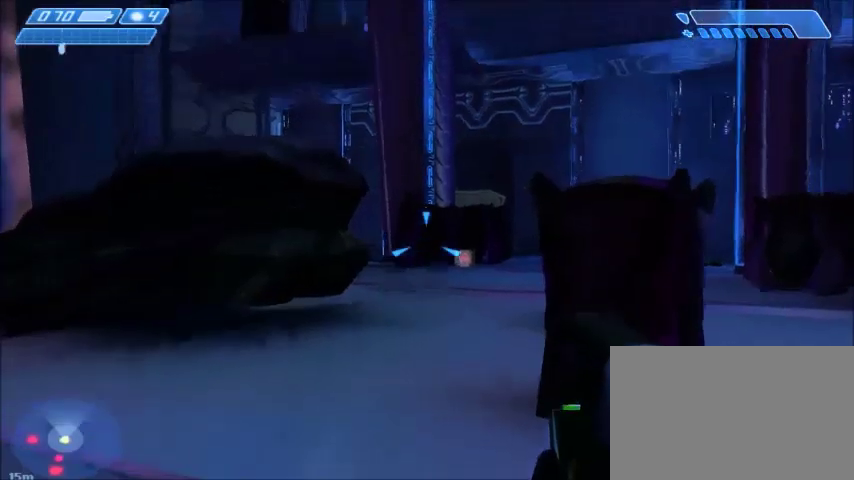
{"keys": ["w"], "mouse": [], "events": []}
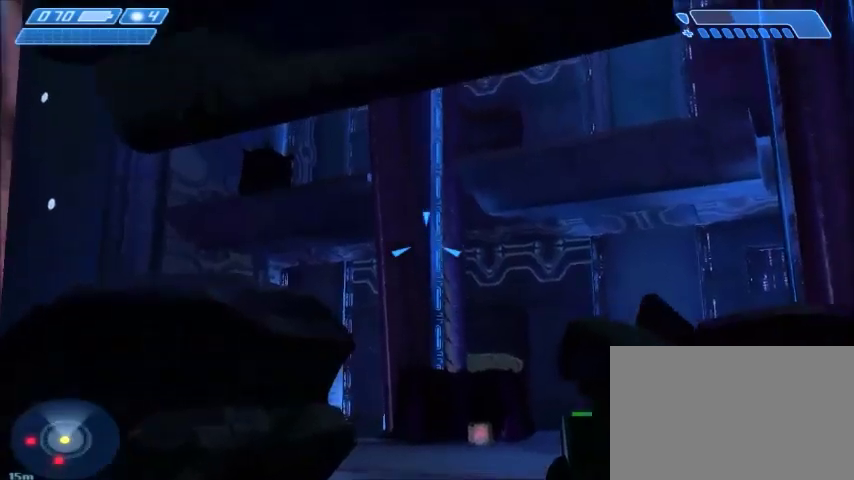
{"keys": ["w"], "mouse": ["right"], "events": [[400, "mouse_right", "down"]]}
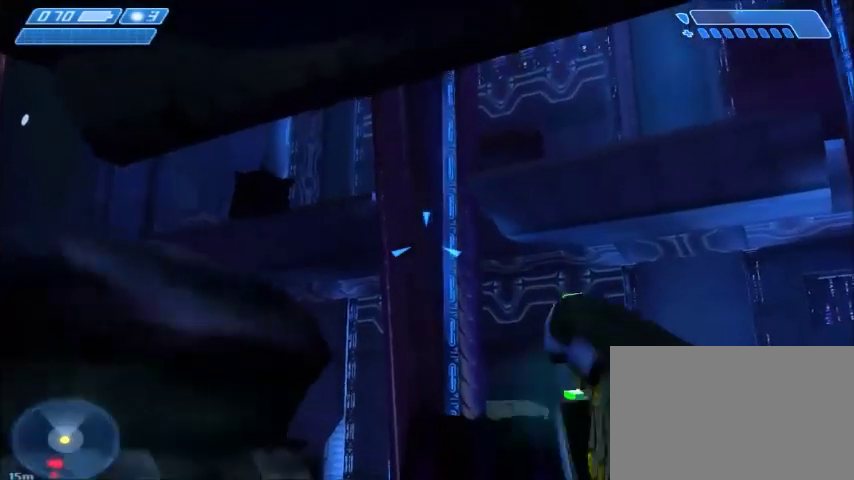
{"keys": ["w"], "mouse": [], "events": [[67, "mouse_right", "up"]]}
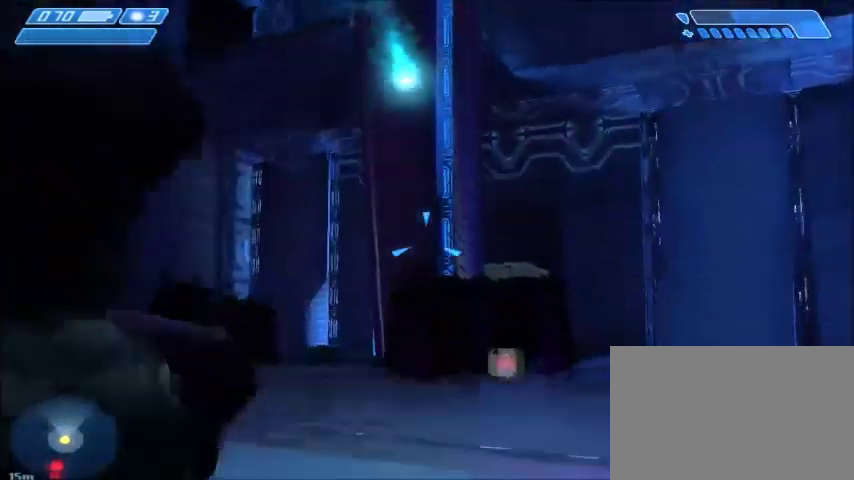
{"keys": ["w"], "mouse": [], "events": []}
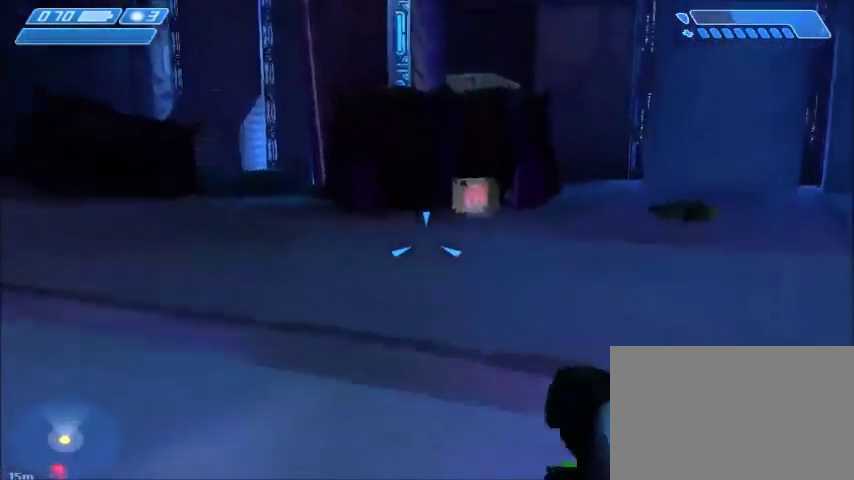
{"keys": ["w"], "mouse": ["right"], "events": [[334, "mouse_right", "down"]]}
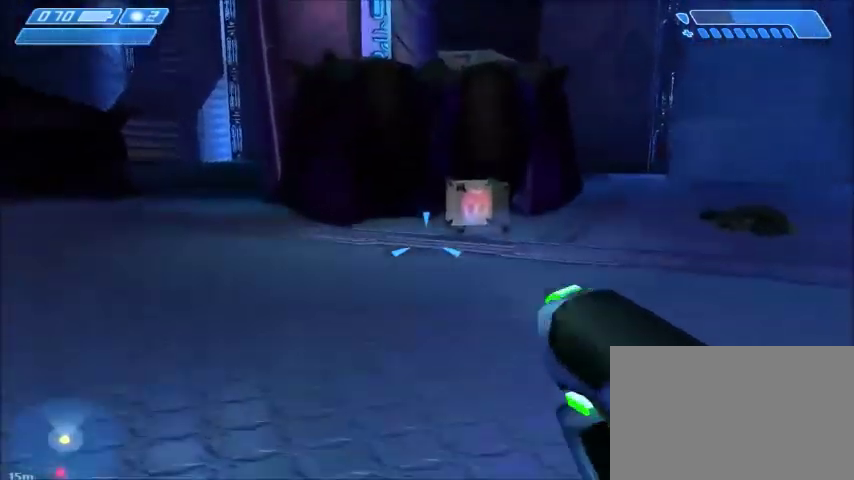
{"keys": ["w"], "mouse": [], "events": [[34, "mouse_right", "up"]]}
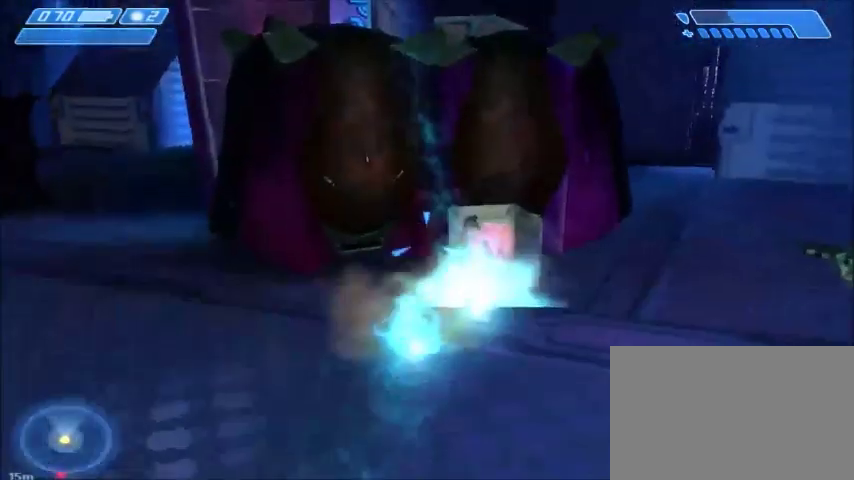
{"keys": [], "mouse": ["right"], "events": [[133, "mouse_right", "down"], [267, "mouse_right", "up"], [300, "mouse_right", "down"], [434, "mouse_right", "up"], [434, "w", "up"], [500, "mouse_right", "down"]]}
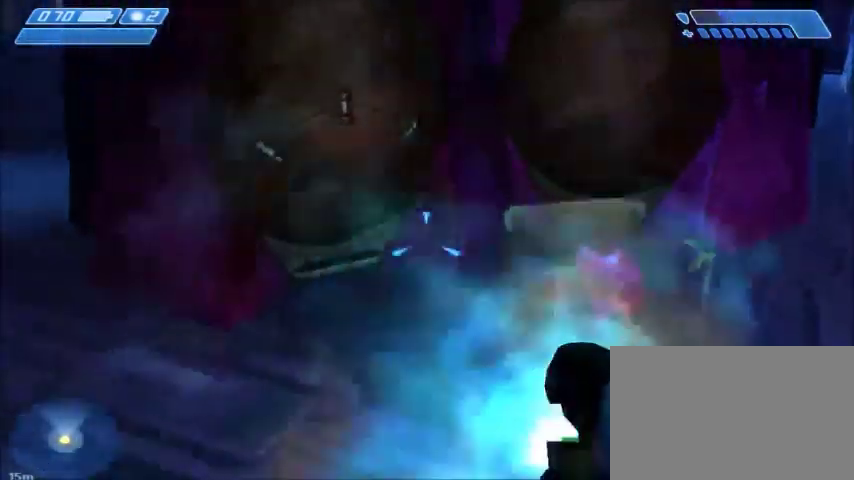
{"keys": ["w"], "mouse": [], "events": [[67, "mouse_right", "up"], [134, "mouse_right", "down"], [267, "mouse_right", "up"], [301, "mouse_right", "down"], [401, "mouse_right", "up"], [501, "w", "down"]]}
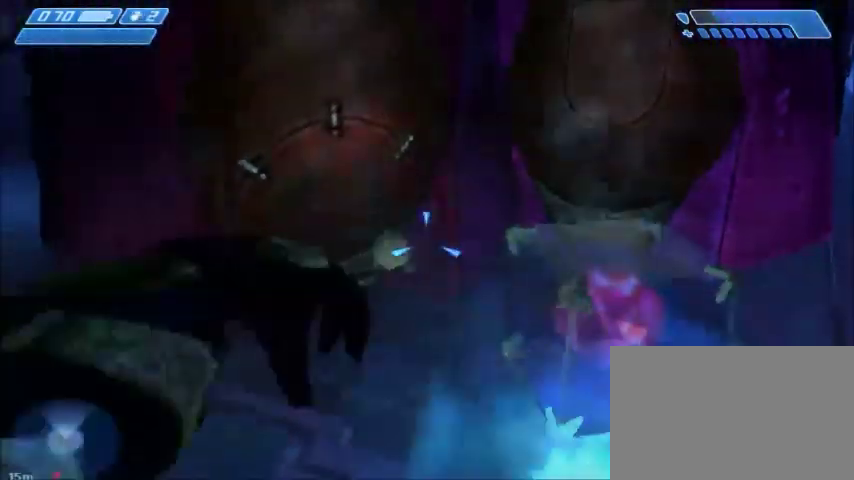
{"keys": [], "mouse": [], "events": [[333, "w", "up"]]}
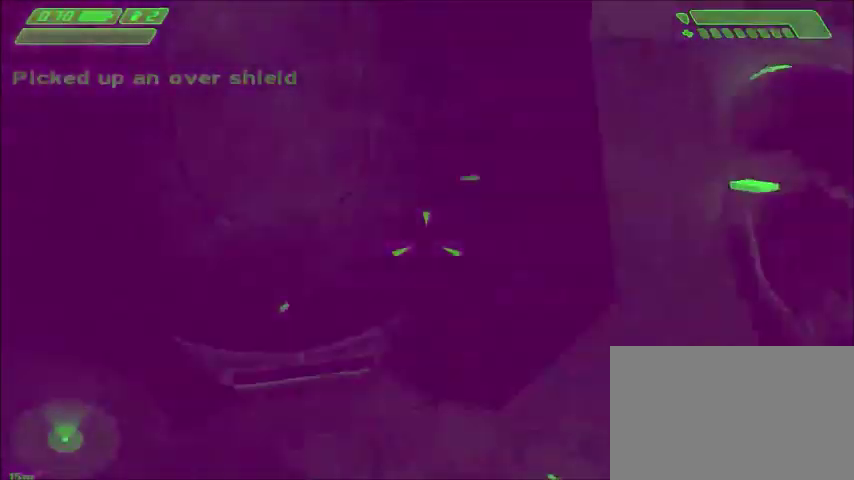
{"keys": [], "mouse": [], "events": [[234, "space", "down"], [401, "space", "up"]]}